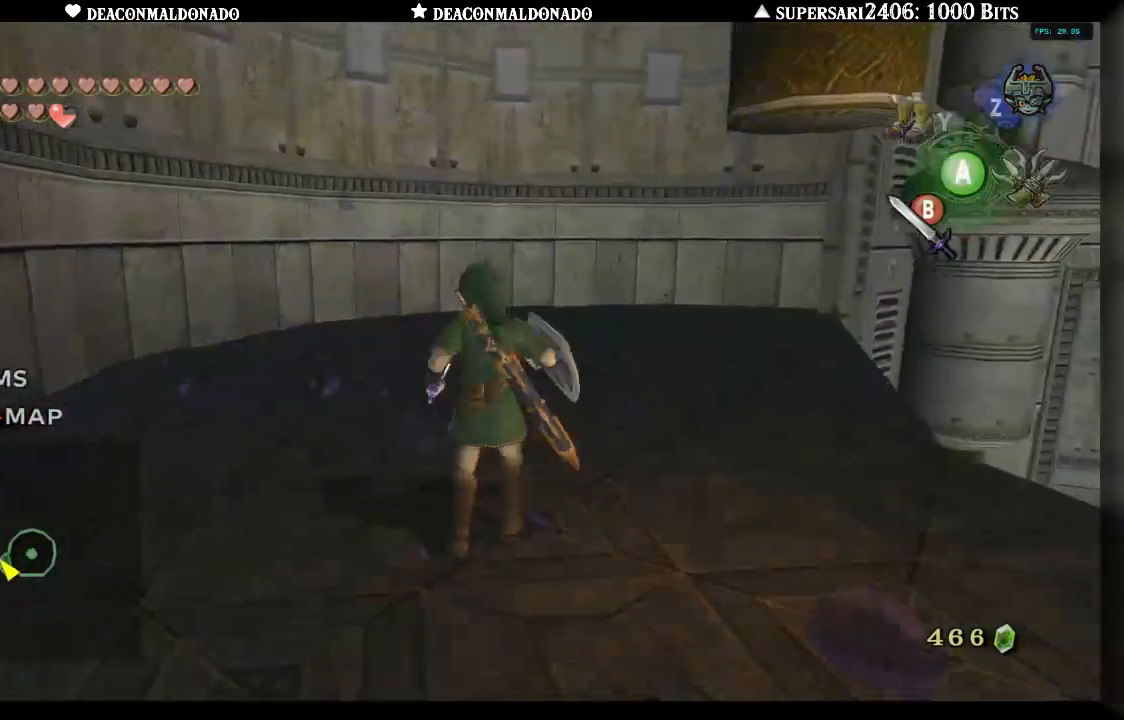
Gameplay with a controller (Nintendo layout); each line is a JSON object with the inputs held at the frame after it. "events" lists button and stick changes between this image and that frame as [ms after this image, input, new state], when the widget could be followed in between. Not read: DPAD_UP L3 R1 R3.
{"buttons": [], "left_stick": "up-left", "right_stick": "center", "events": [[17, "left_stick", "up-left"], [117, "left_stick", "up"], [367, "left_stick", "up-left"]]}
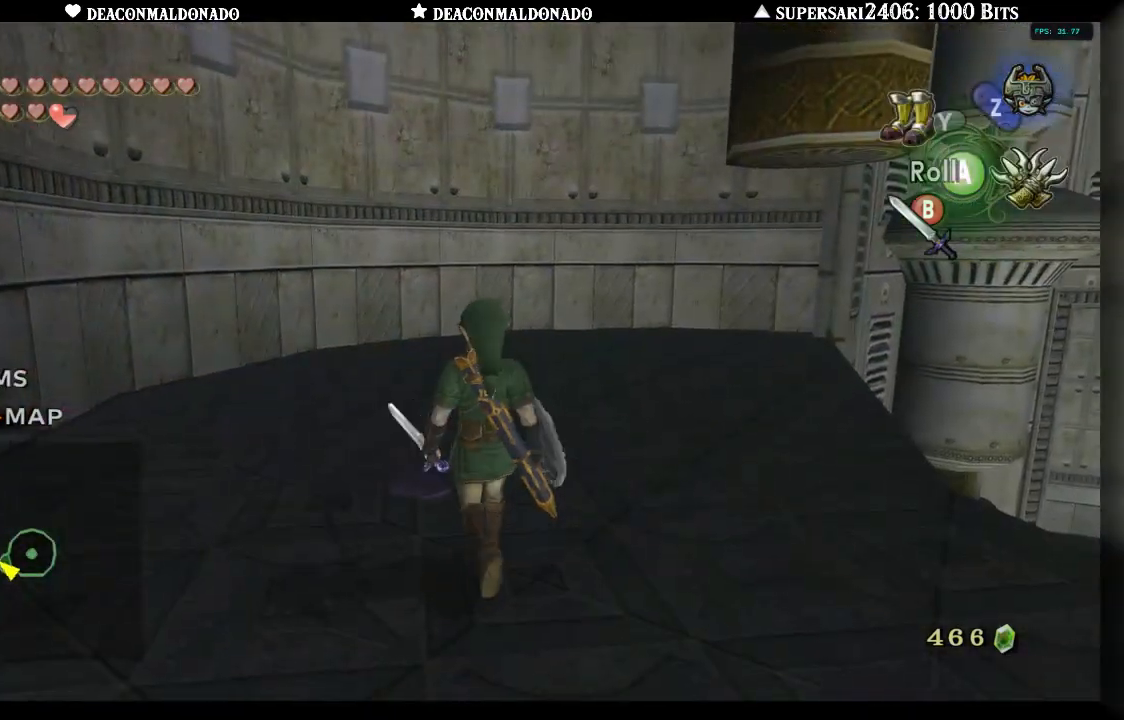
{"buttons": [], "left_stick": "up-left", "right_stick": "center", "events": []}
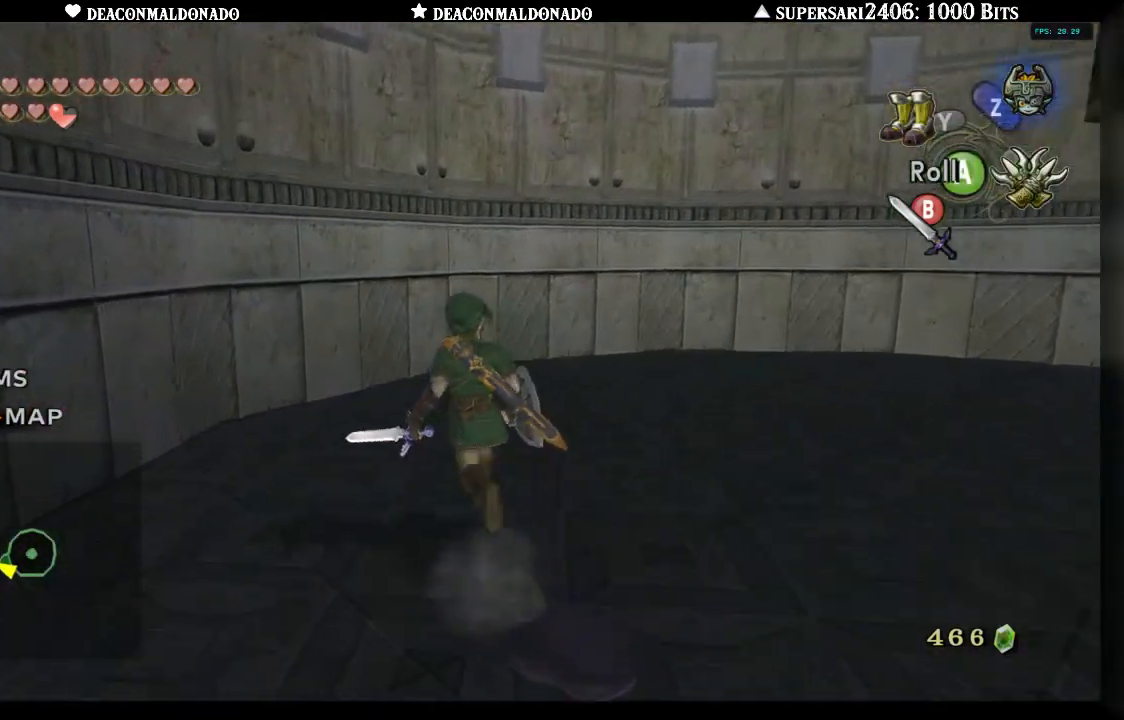
{"buttons": [], "left_stick": "up-left", "right_stick": "center", "events": []}
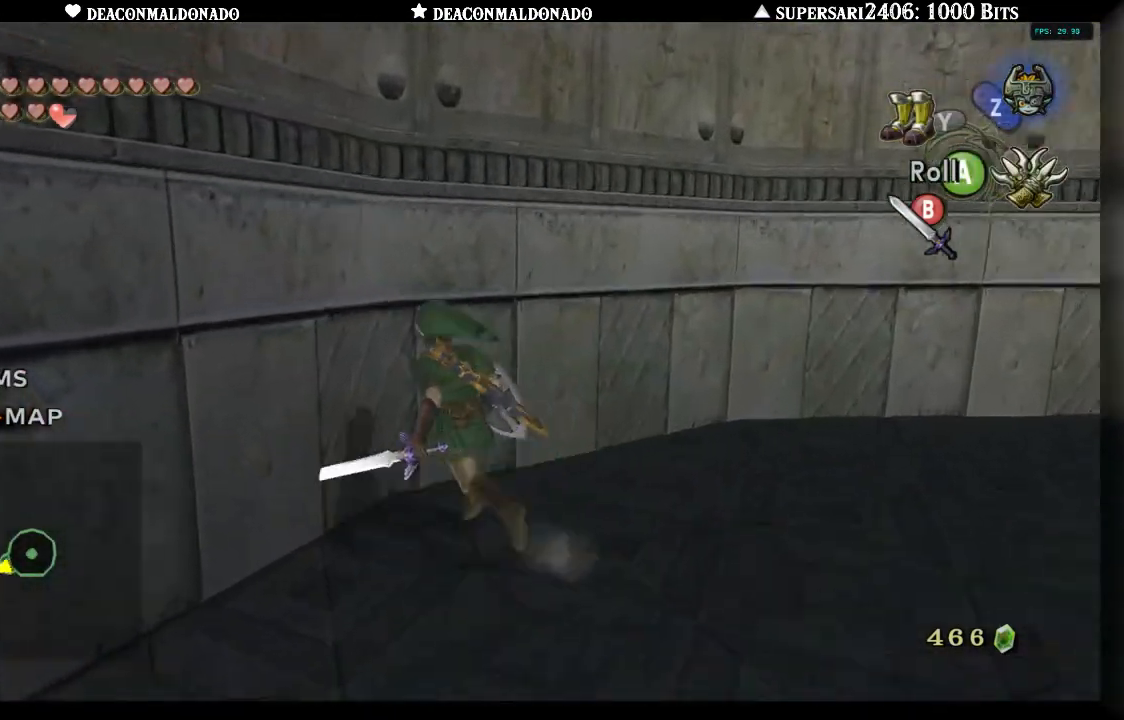
{"buttons": ["X"], "left_stick": "center", "right_stick": "center", "events": [[17, "left_stick", "center"], [117, "left_stick", "down-right"], [217, "left_stick", "center"], [300, "X", "down"]]}
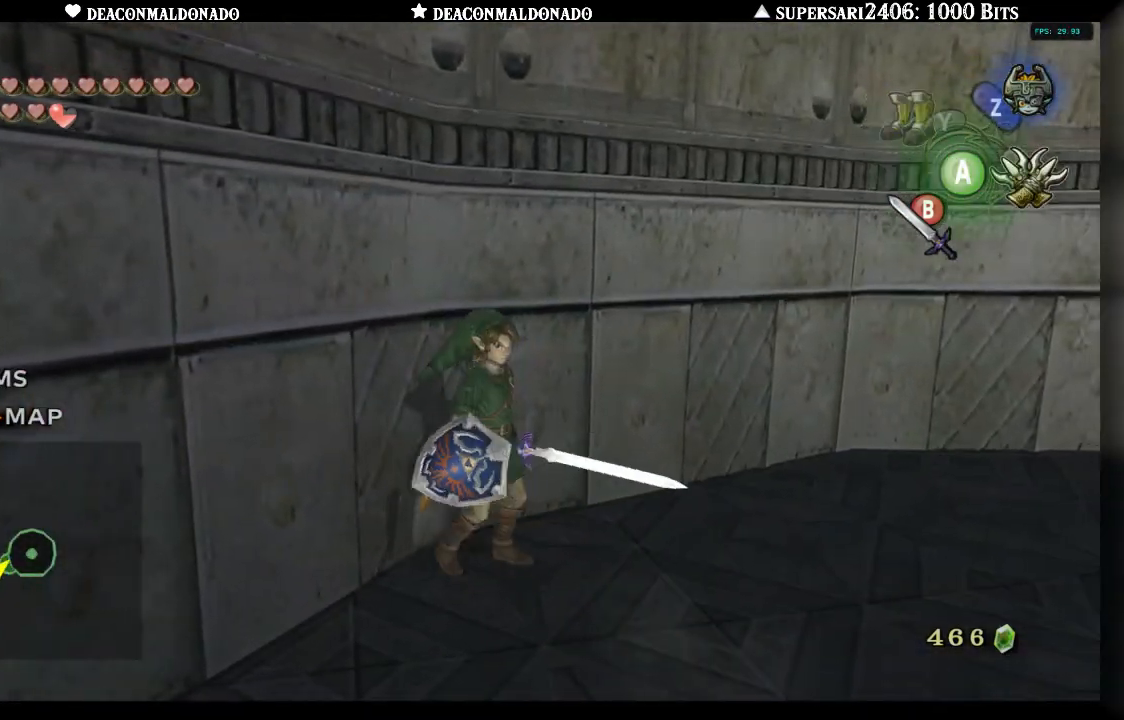
{"buttons": ["X"], "left_stick": "center", "right_stick": "center", "events": []}
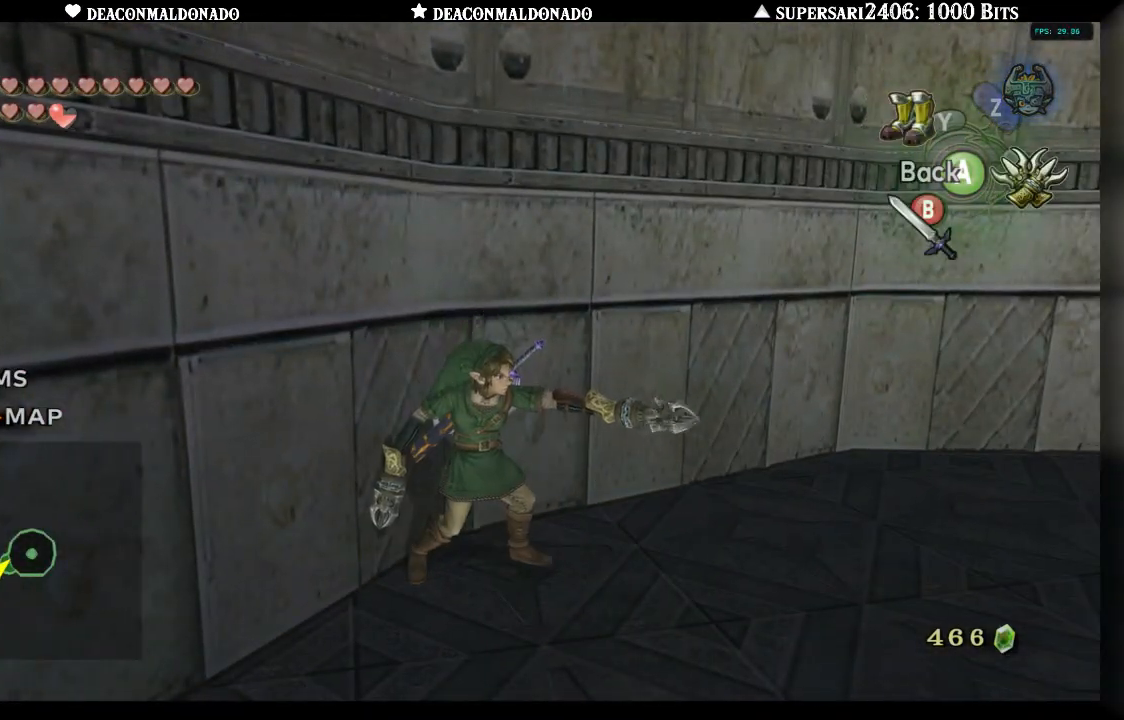
{"buttons": ["X"], "left_stick": "down-right", "right_stick": "center", "events": [[167, "left_stick", "down-right"]]}
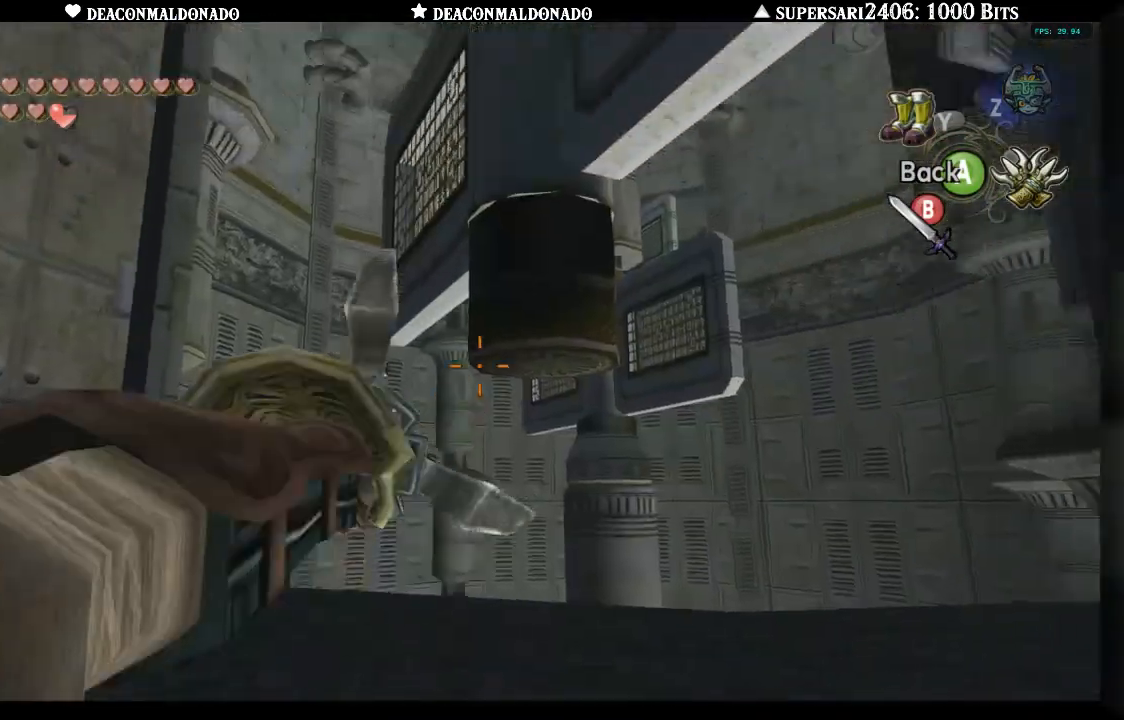
{"buttons": ["X"], "left_stick": "down-right", "right_stick": "center", "events": []}
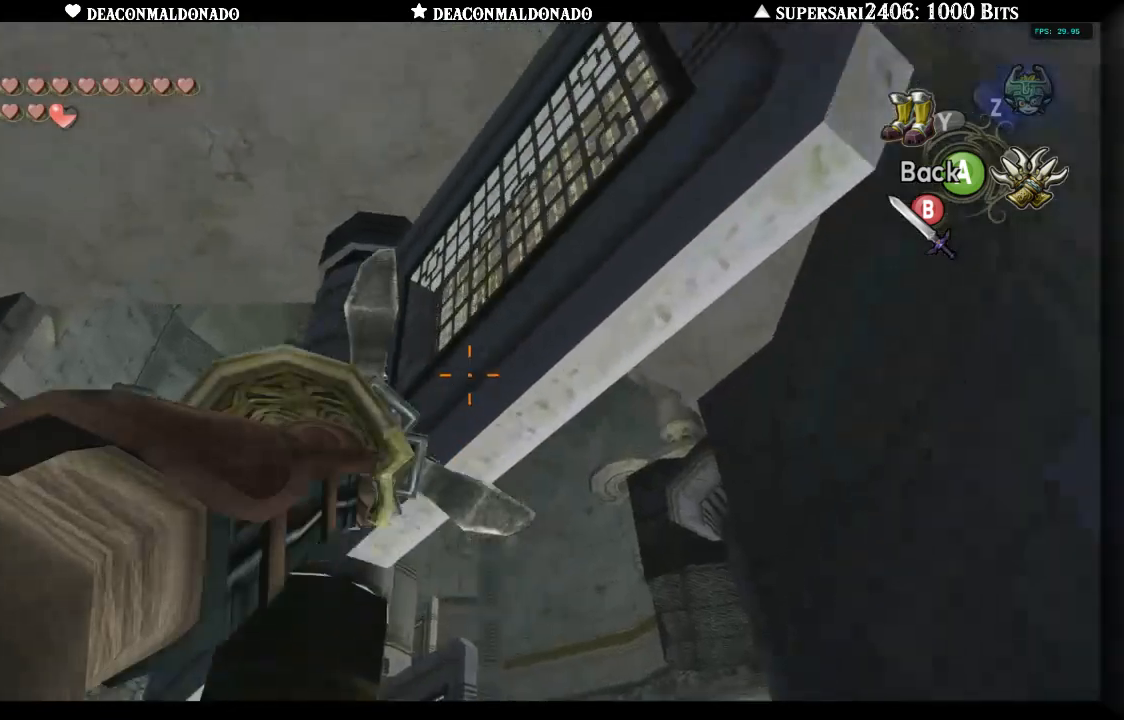
{"buttons": ["X"], "left_stick": "up", "right_stick": "center", "events": [[117, "left_stick", "center"], [350, "left_stick", "up"]]}
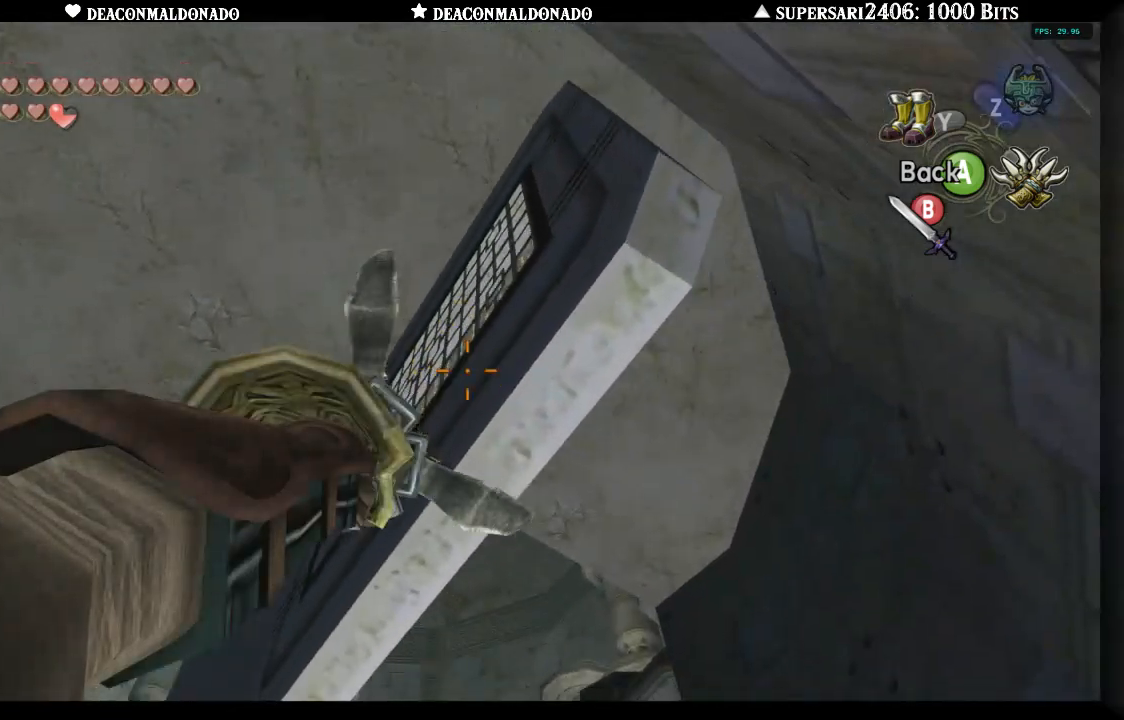
{"buttons": ["X"], "left_stick": "left", "right_stick": "center", "events": [[150, "left_stick", "up-right"], [250, "left_stick", "center"], [367, "left_stick", "left"]]}